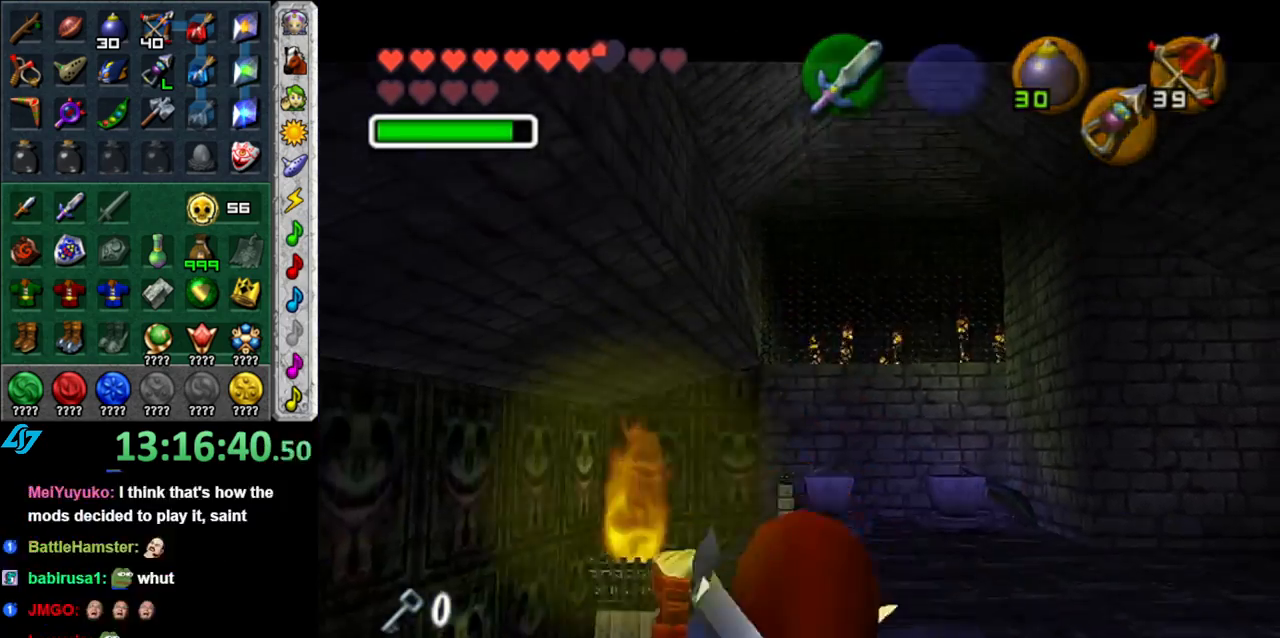
Gameplay with a controller (Nintendo layout); each line is a JSON object with the inputs held at the frame after it. "events" lists button and stick changes between this image and that frame as [ms after this image, input, new state], when the widget could be followed in between. Not read: L3 R2 R3 Y.
{"buttons": [], "left_stick": "center", "right_stick": "center", "events": [[367, "left_stick", "center"]]}
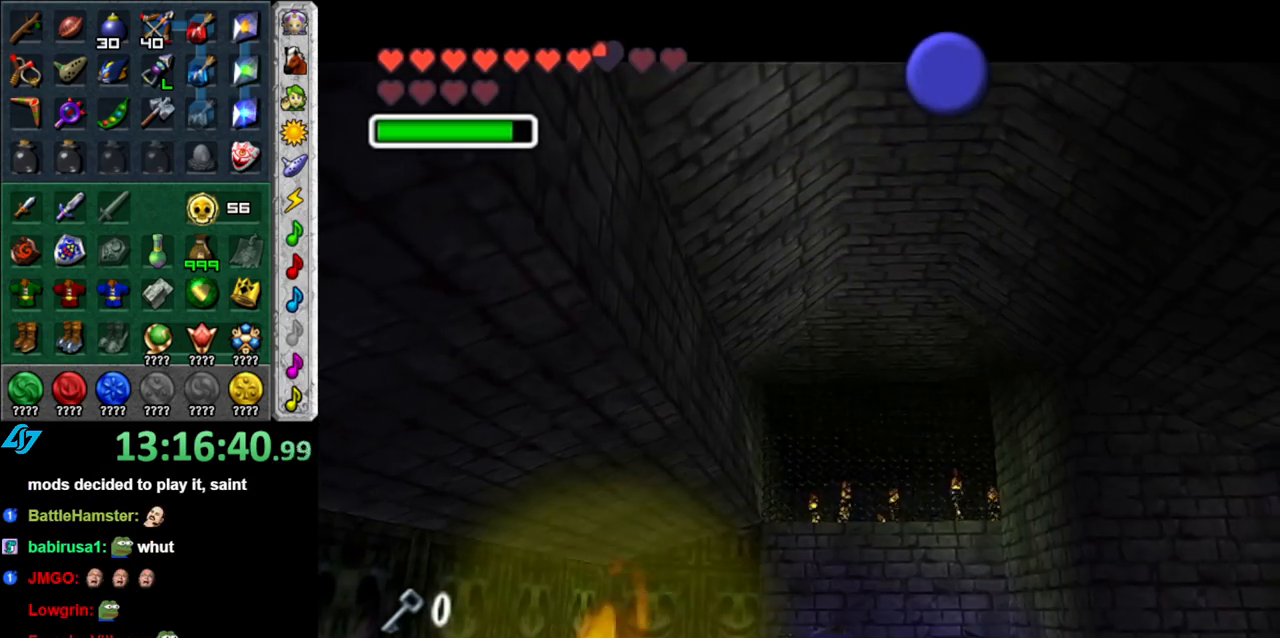
{"buttons": [], "left_stick": "center", "right_stick": "center", "events": [[50, "A", "down"], [50, "B", "down"], [150, "A", "up"], [150, "B", "up"], [233, "A", "down"], [233, "B", "down"], [333, "A", "up"], [333, "B", "up"], [433, "A", "down"], [433, "B", "down"], [483, "A", "up"], [483, "B", "up"]]}
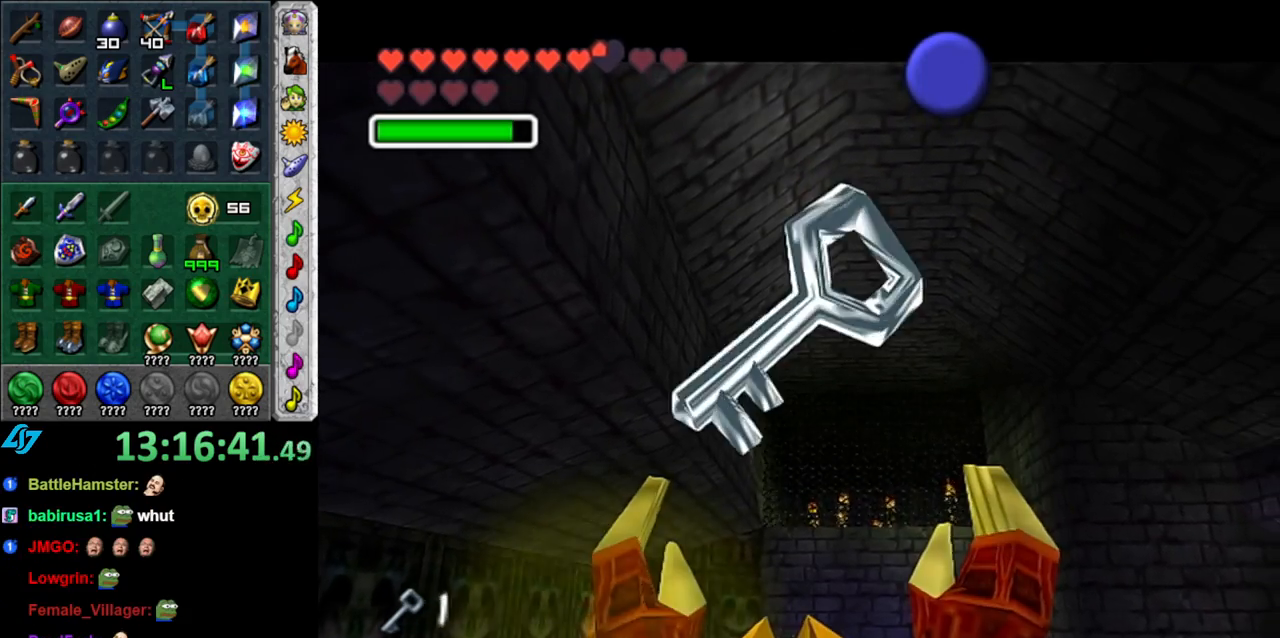
{"buttons": [], "left_stick": "center", "right_stick": "center", "events": [[83, "A", "down"], [83, "B", "down"], [183, "A", "up"], [183, "B", "up"]]}
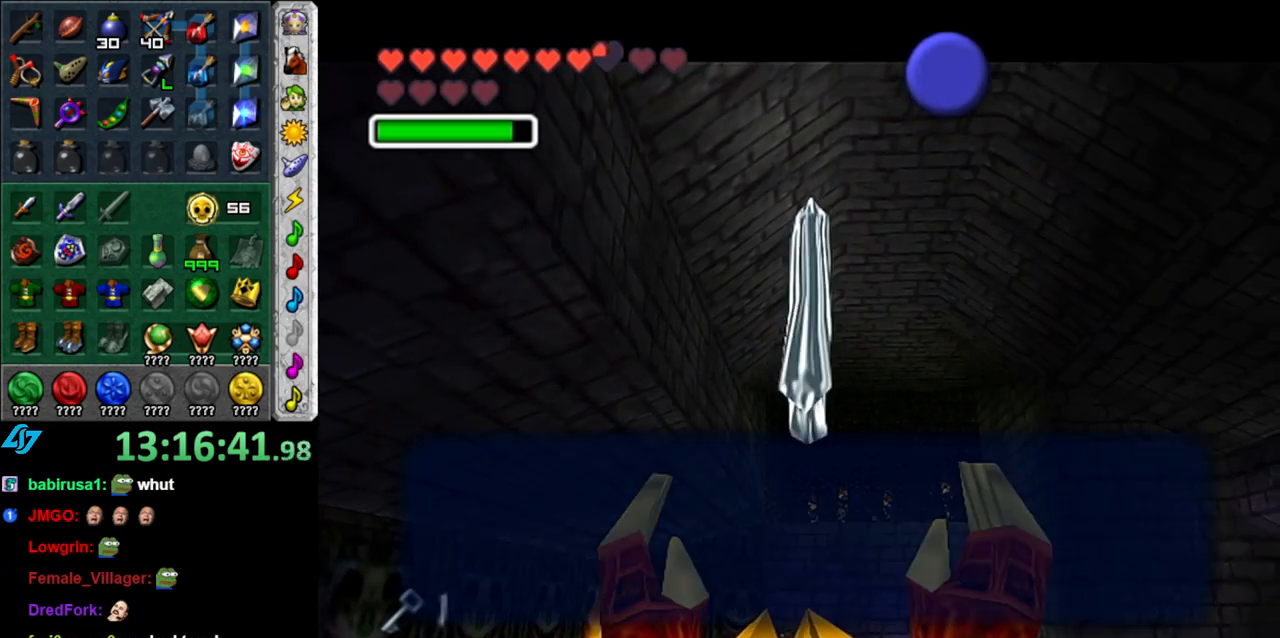
{"buttons": [], "left_stick": "up", "right_stick": "center", "events": [[50, "B", "down"], [117, "B", "up"], [233, "A", "down"], [333, "A", "up"], [367, "left_stick", "up"]]}
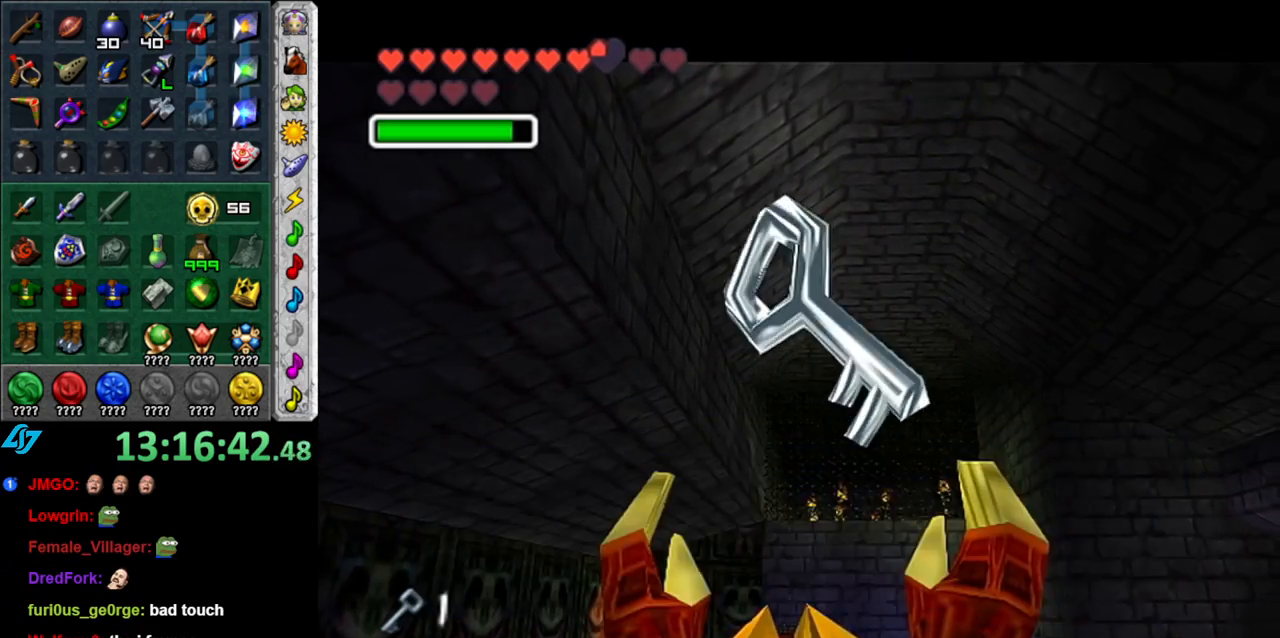
{"buttons": [], "left_stick": "down", "right_stick": "center", "events": [[367, "left_stick", "center"], [483, "left_stick", "down"]]}
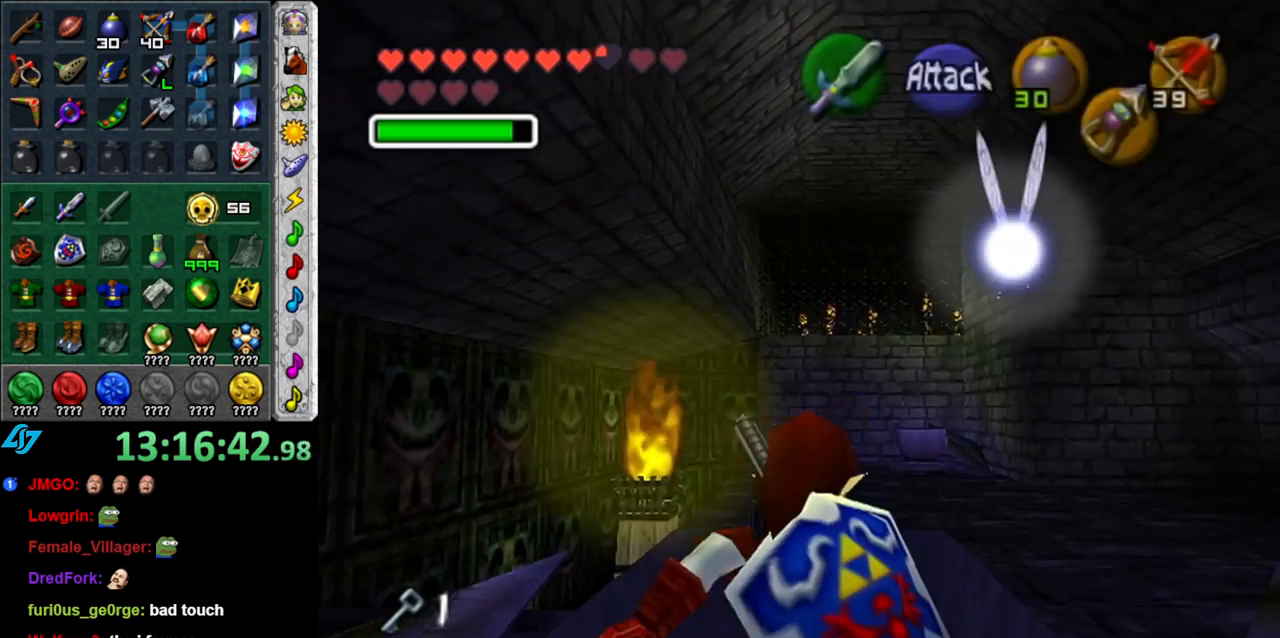
{"buttons": ["A", "L1"], "left_stick": "down", "right_stick": "center", "events": [[83, "L1", "down"], [117, "left_stick", "center"], [267, "left_stick", "down"], [400, "A", "down"]]}
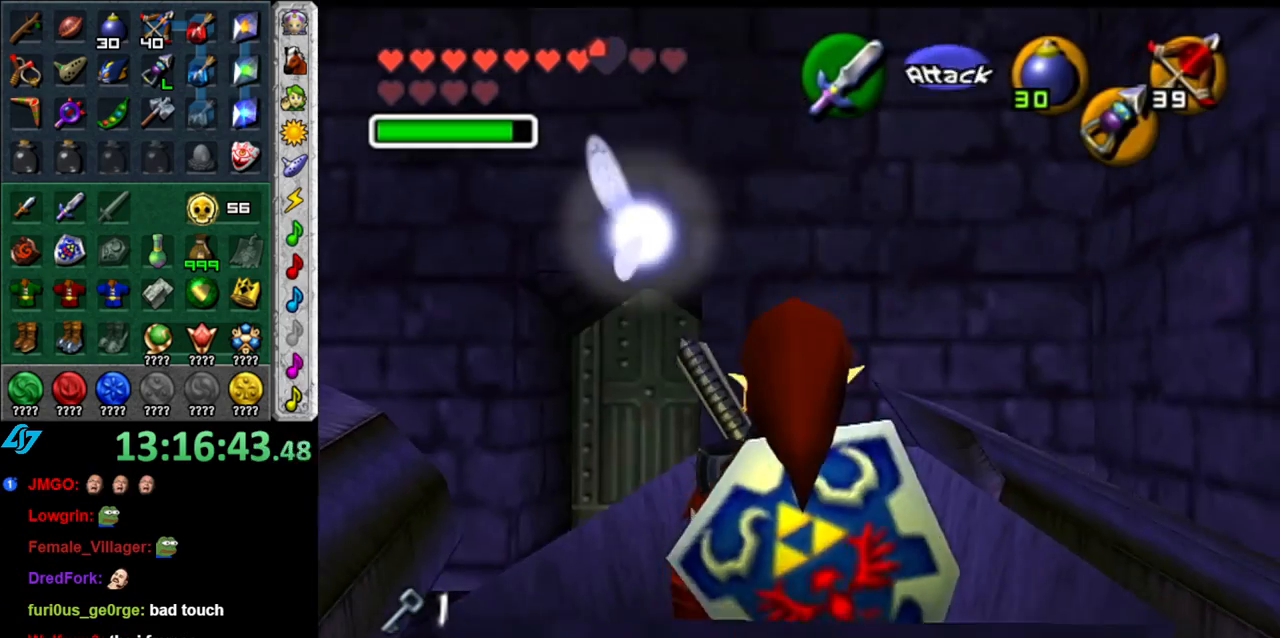
{"buttons": [], "left_stick": "down", "right_stick": "center", "events": [[17, "A", "up"], [150, "L1", "up"]]}
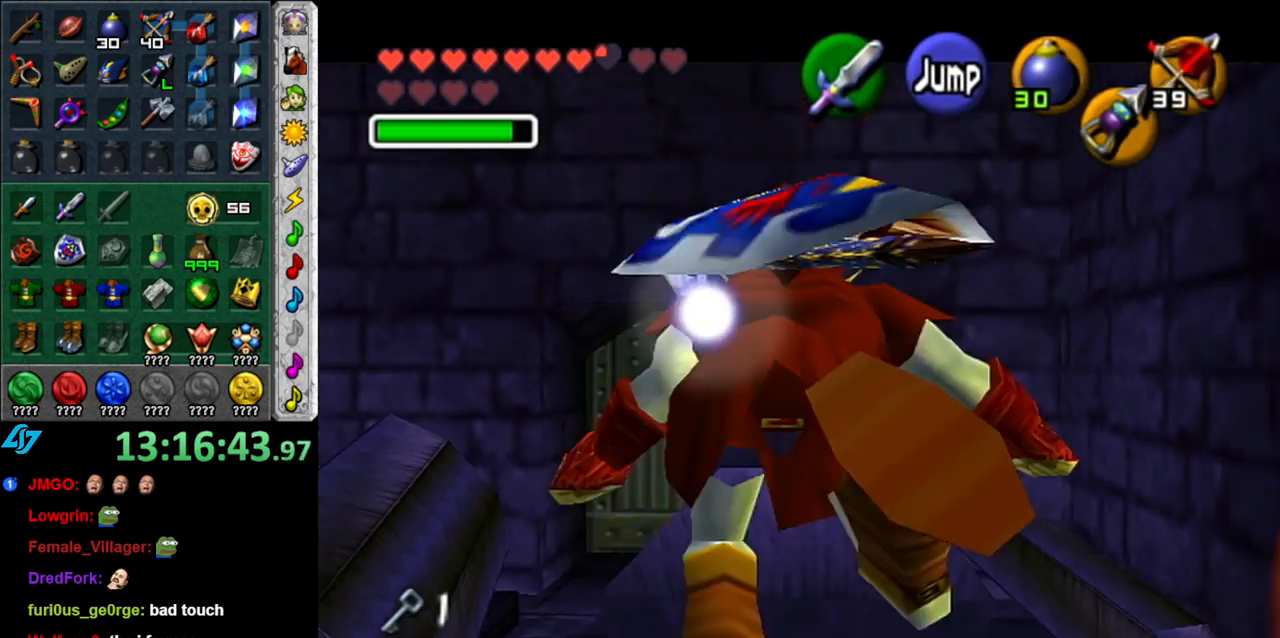
{"buttons": [], "left_stick": "down", "right_stick": "center", "events": [[50, "X", "down"], [150, "X", "up"], [233, "X", "down"], [333, "X", "up"], [400, "X", "down"], [483, "X", "up"]]}
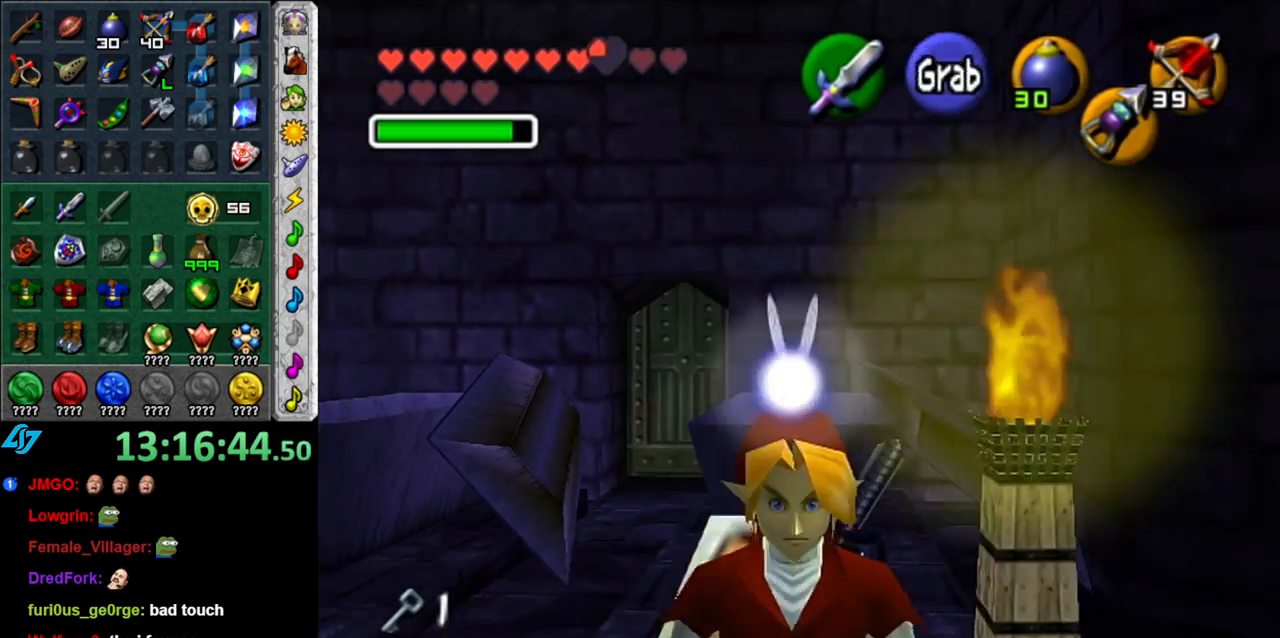
{"buttons": [], "left_stick": "center", "right_stick": "center", "events": [[83, "left_stick", "center"]]}
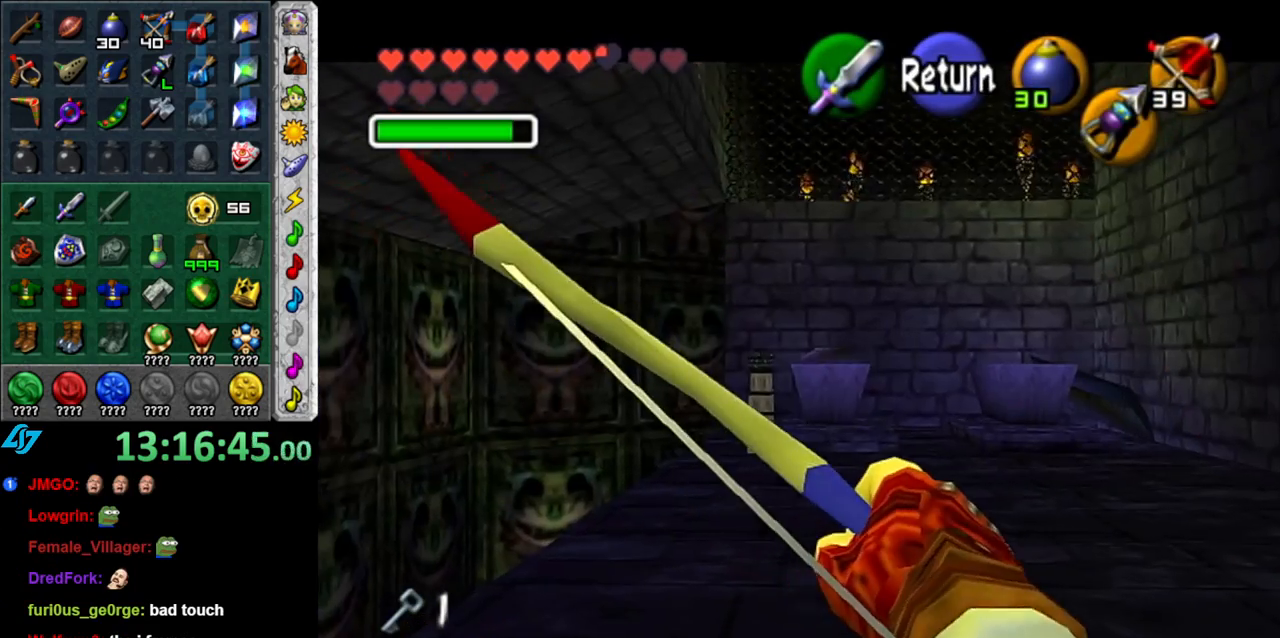
{"buttons": ["X"], "left_stick": "center", "right_stick": "center"}
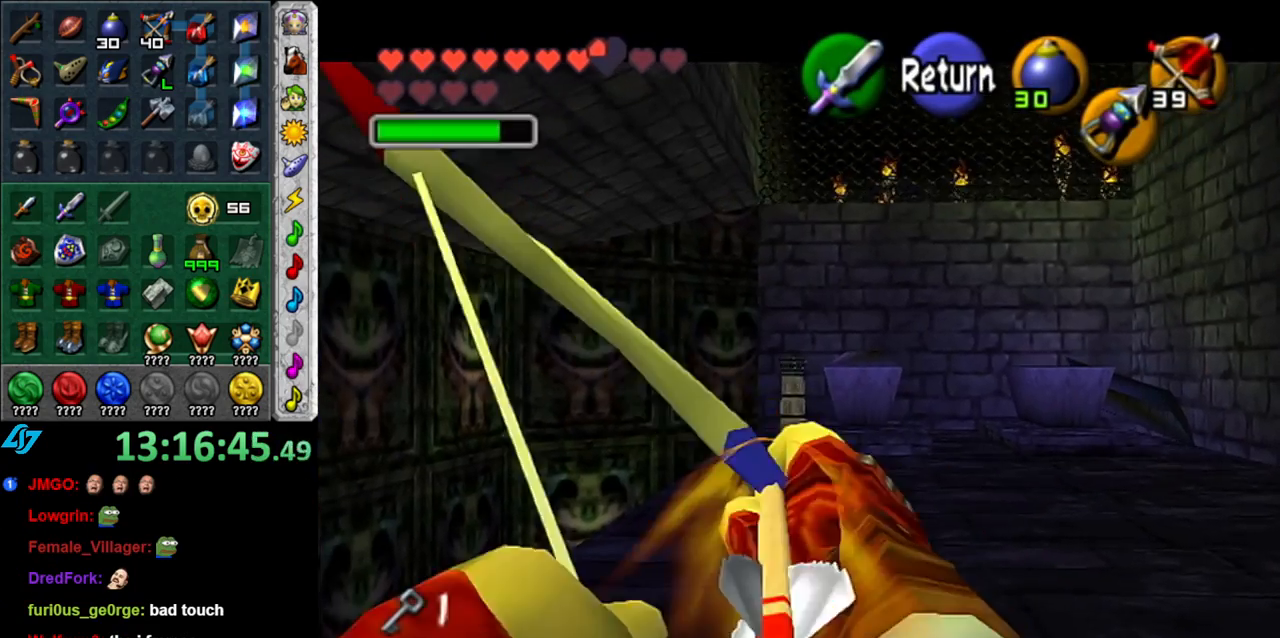
{"buttons": [], "left_stick": "center", "right_stick": "center"}
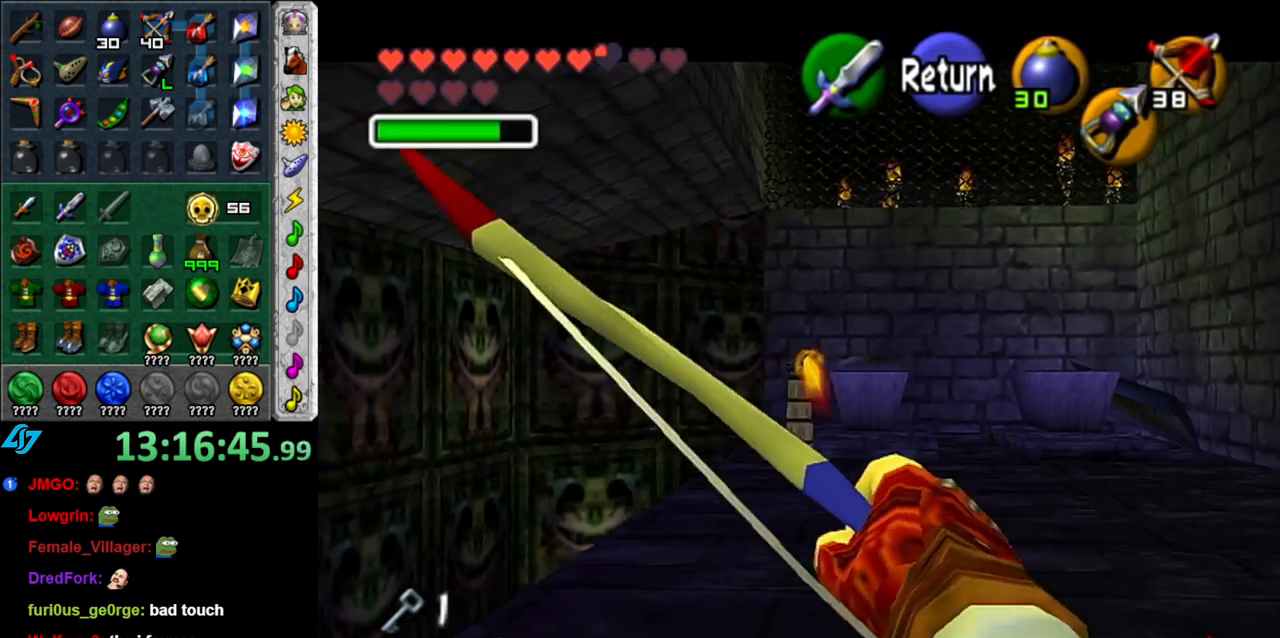
{"buttons": [], "left_stick": "up", "right_stick": "center", "events": [[467, "left_stick", "up"]]}
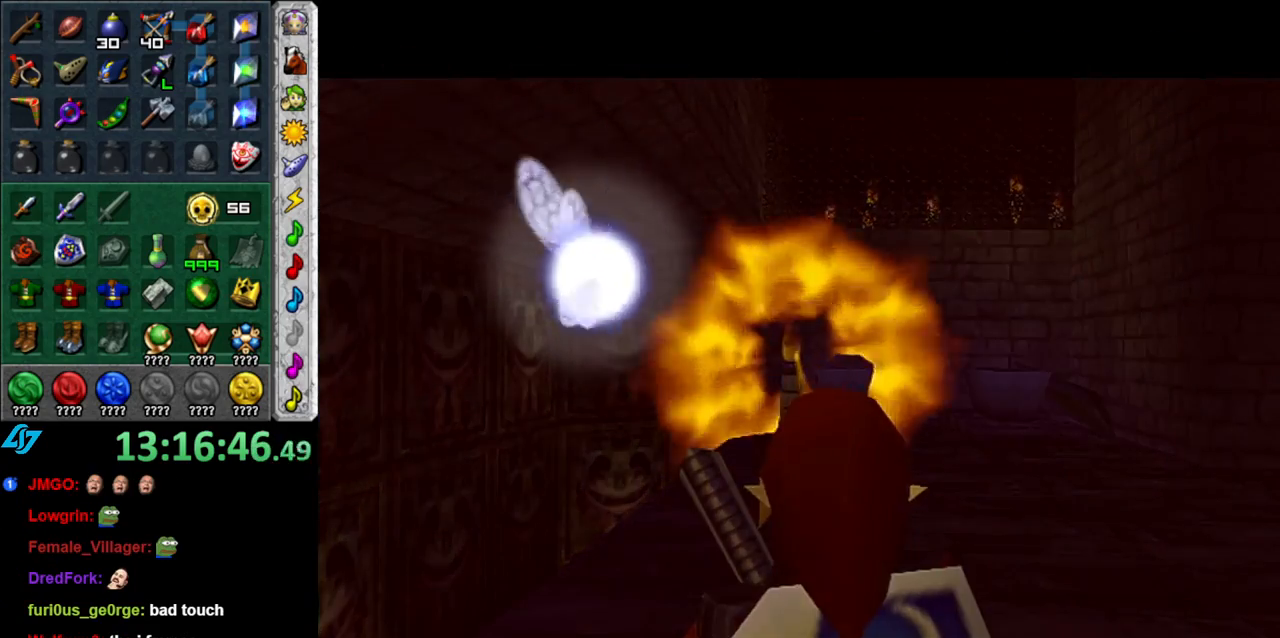
{"buttons": [], "left_stick": "up", "right_stick": "center", "events": []}
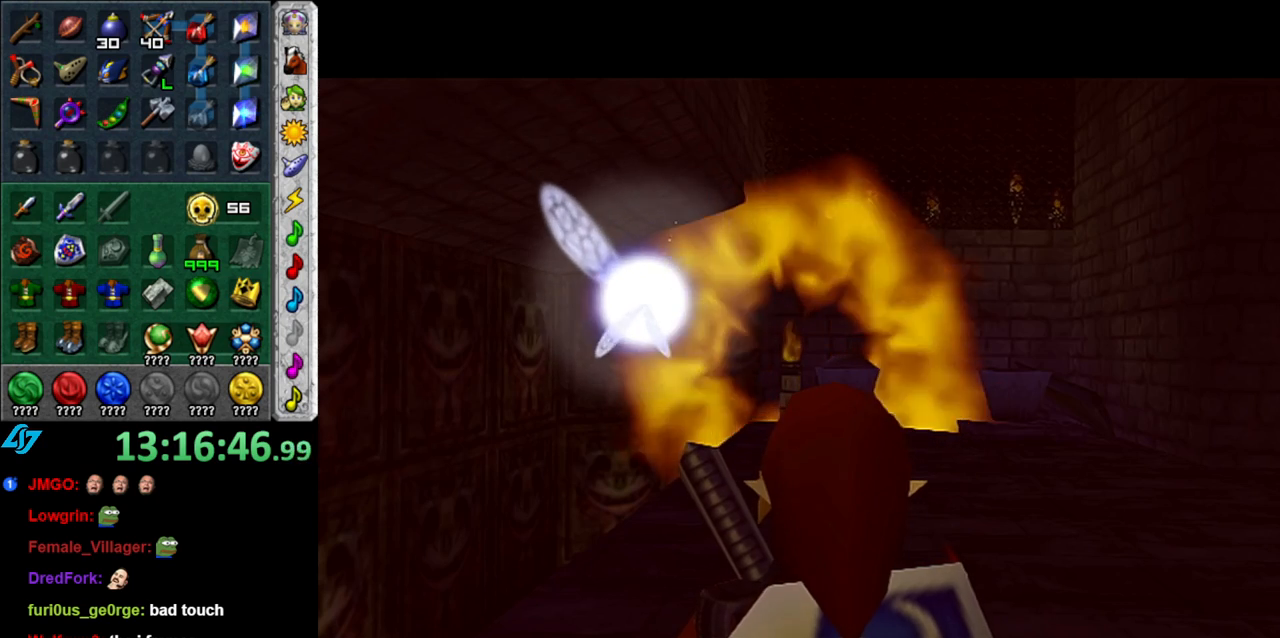
{"buttons": [], "left_stick": "up", "right_stick": "center", "events": []}
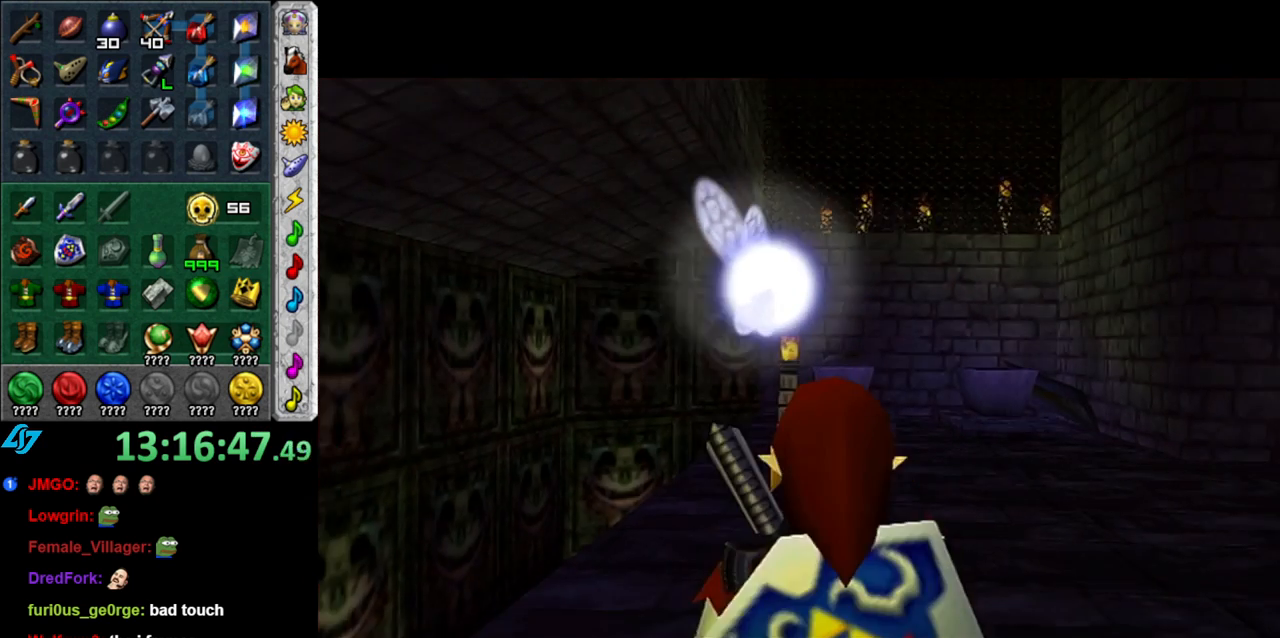
{"buttons": [], "left_stick": "up", "right_stick": "center", "events": []}
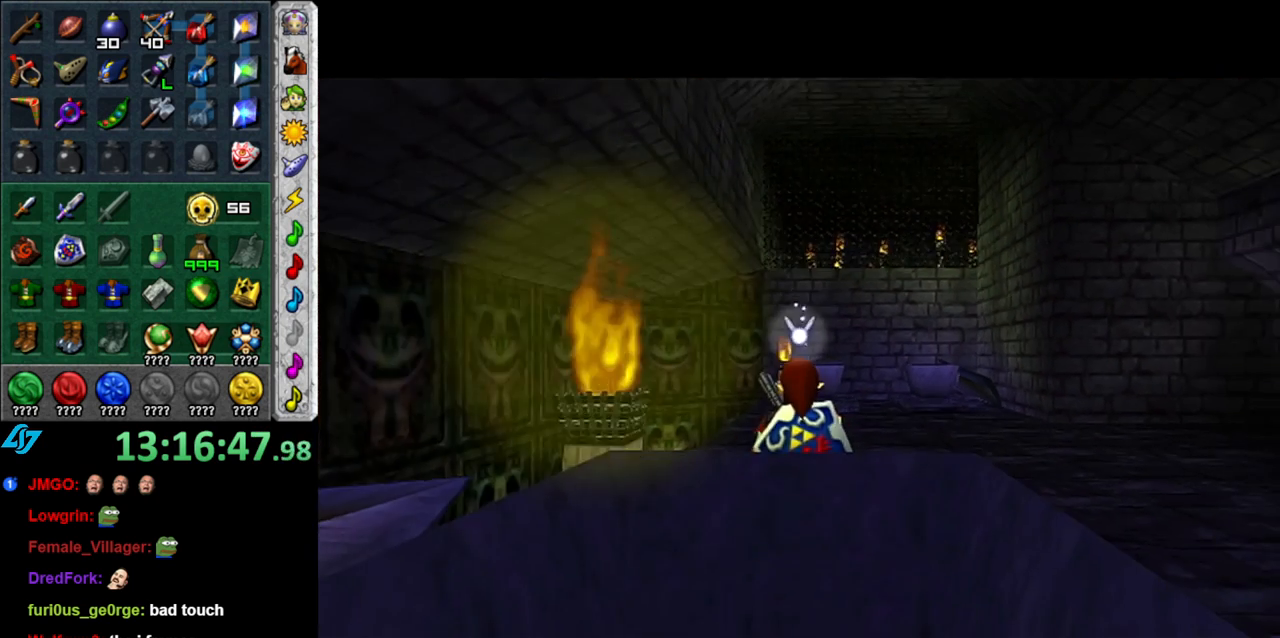
{"buttons": [], "left_stick": "up", "right_stick": "center", "events": []}
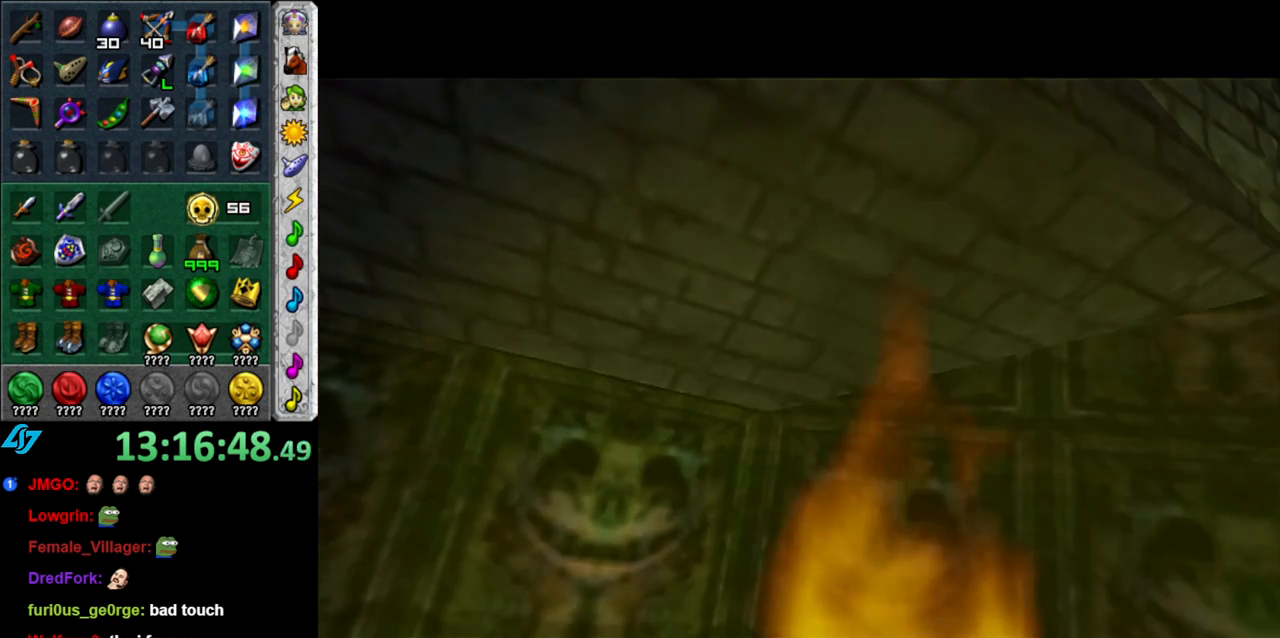
{"buttons": [], "left_stick": "up", "right_stick": "center", "events": []}
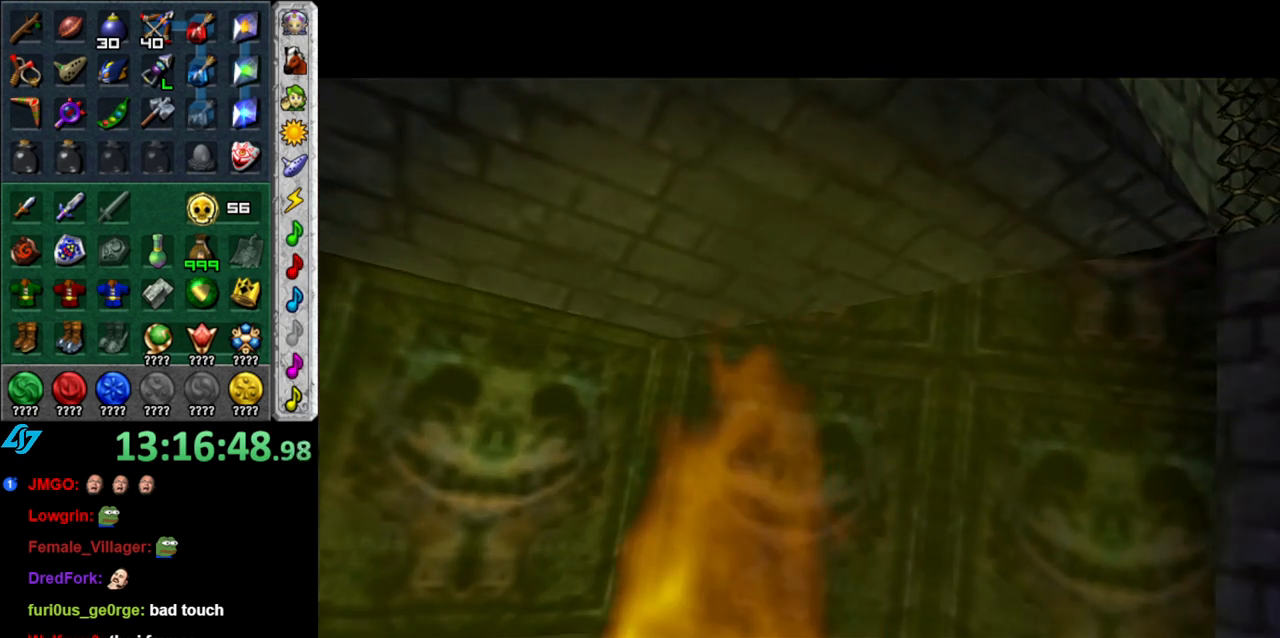
{"buttons": [], "left_stick": "up", "right_stick": "center", "events": []}
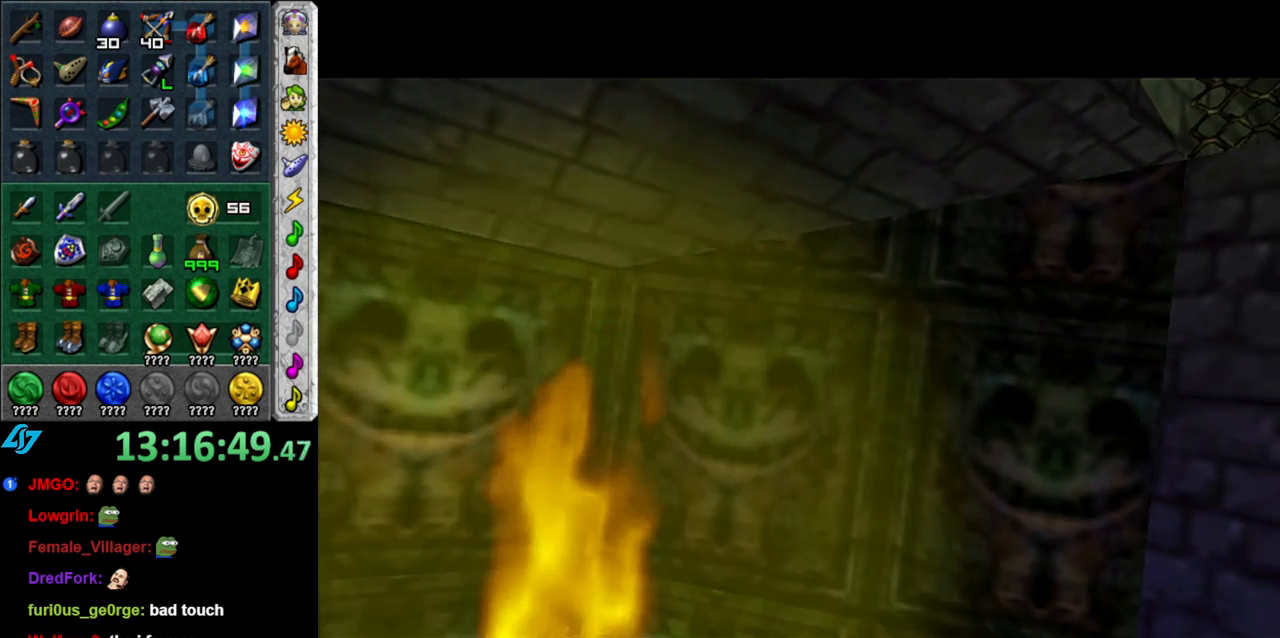
{"buttons": [], "left_stick": "up", "right_stick": "center", "events": []}
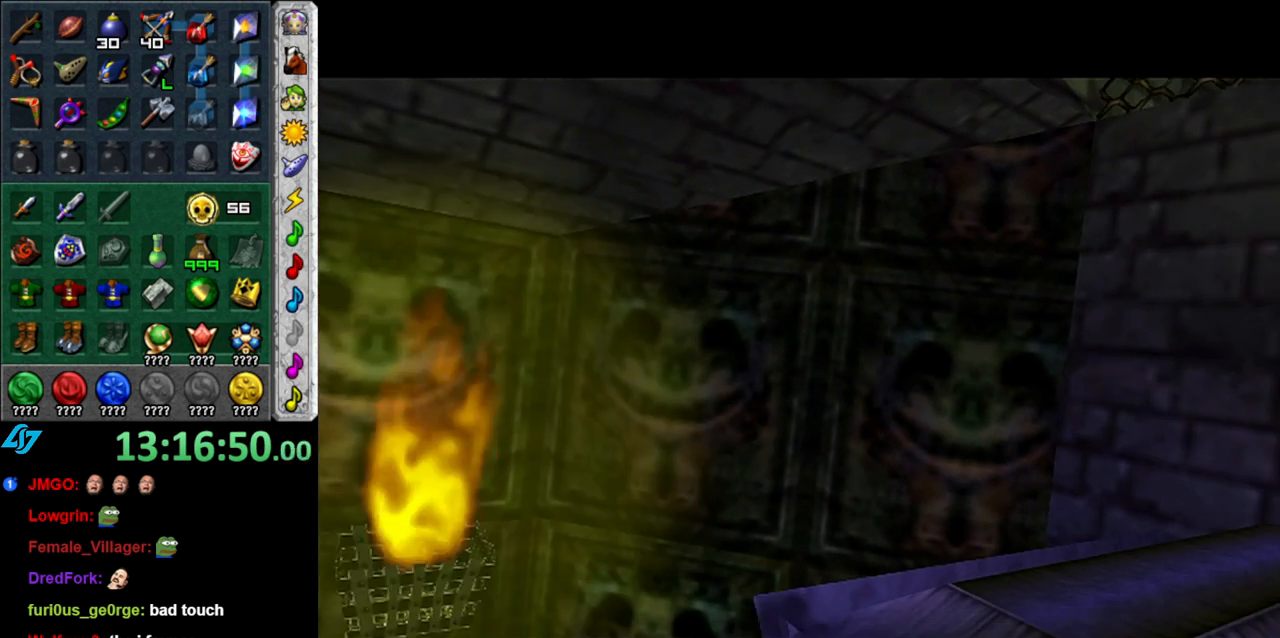
{"buttons": [], "left_stick": "up", "right_stick": "center", "events": []}
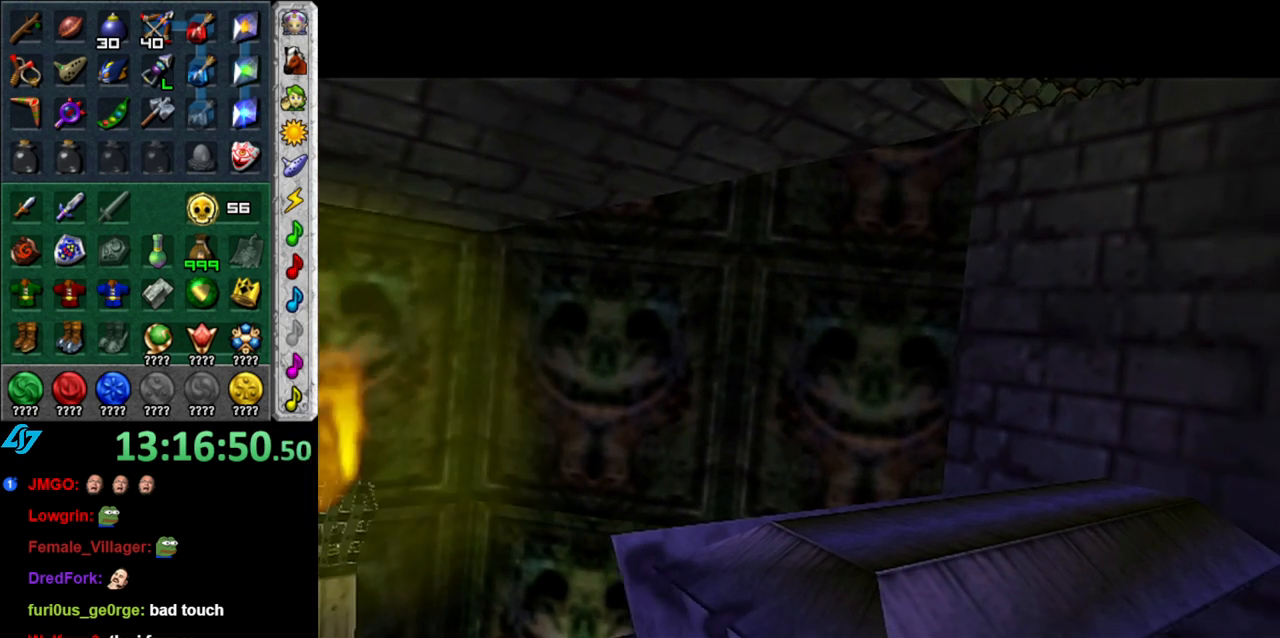
{"buttons": [], "left_stick": "up", "right_stick": "center", "events": []}
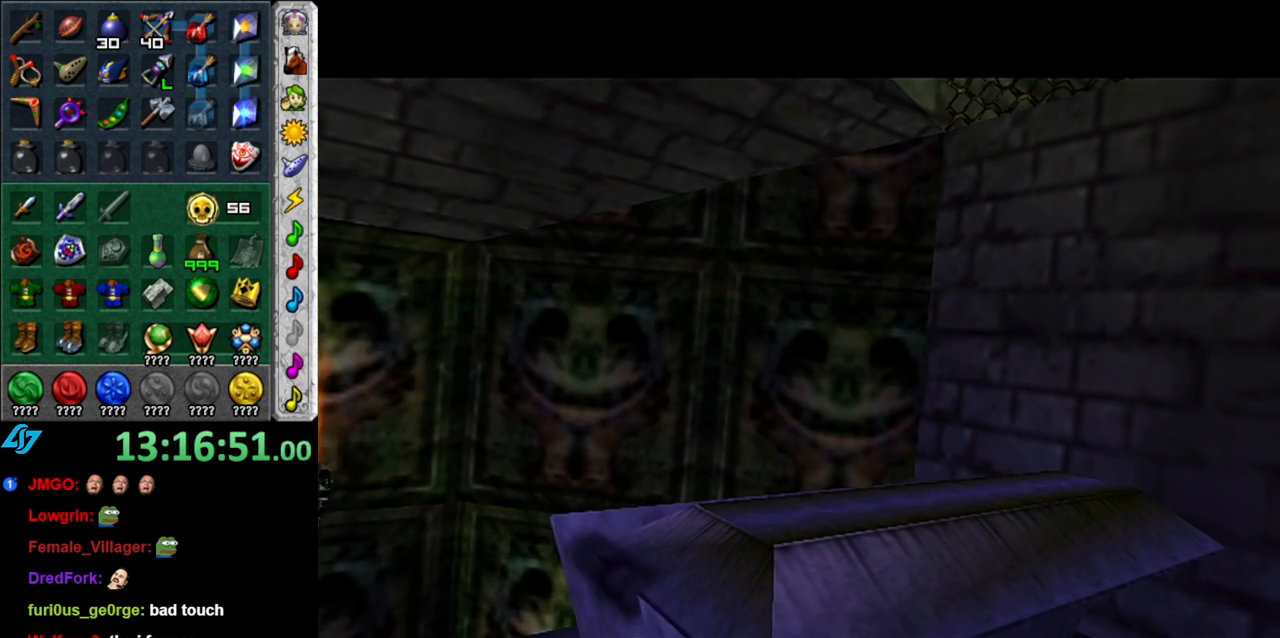
{"buttons": [], "left_stick": "up", "right_stick": "center", "events": []}
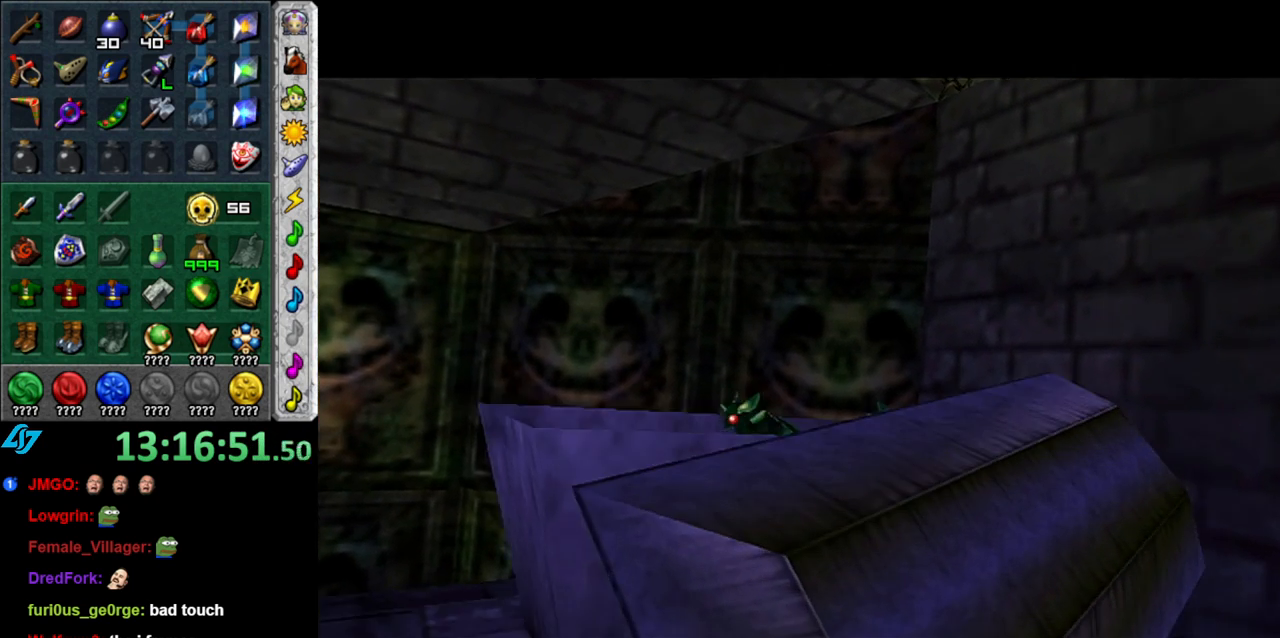
{"buttons": [], "left_stick": "up", "right_stick": "center", "events": []}
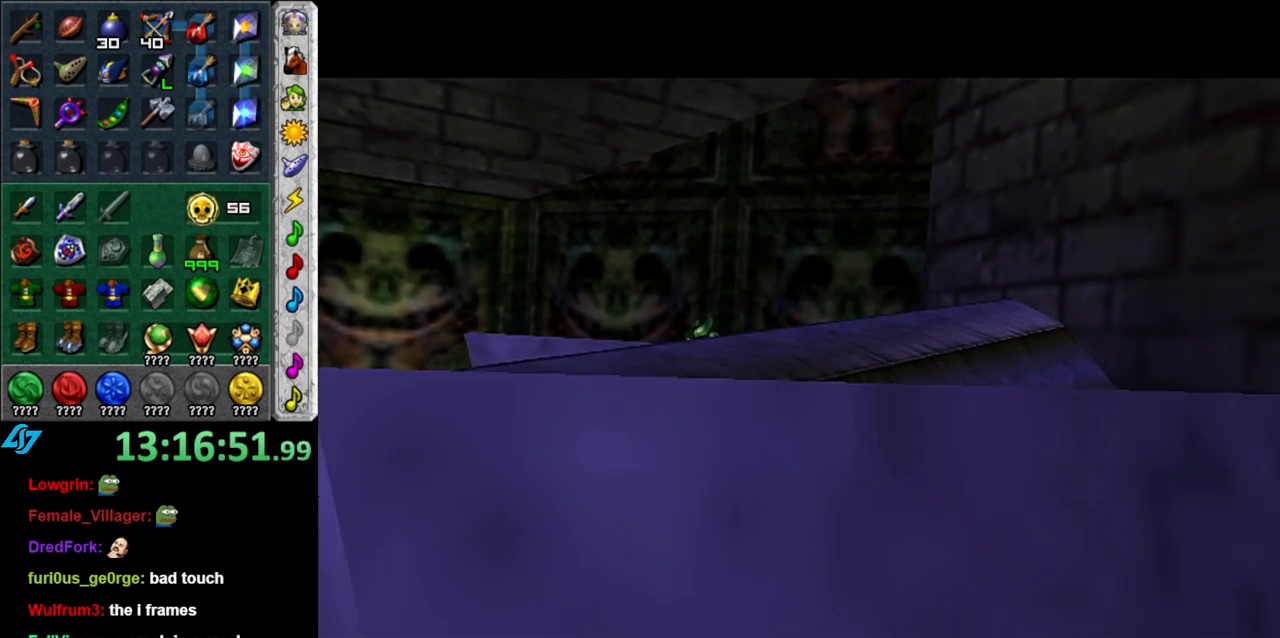
{"buttons": [], "left_stick": "up", "right_stick": "center", "events": []}
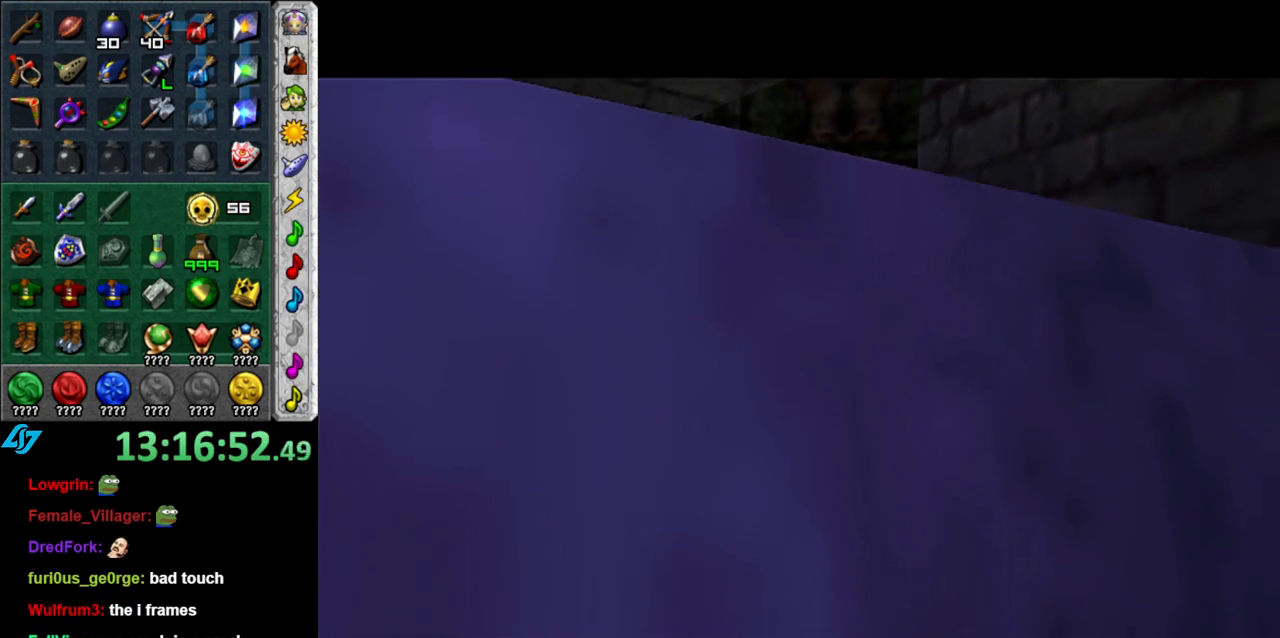
{"buttons": [], "left_stick": "up", "right_stick": "center", "events": []}
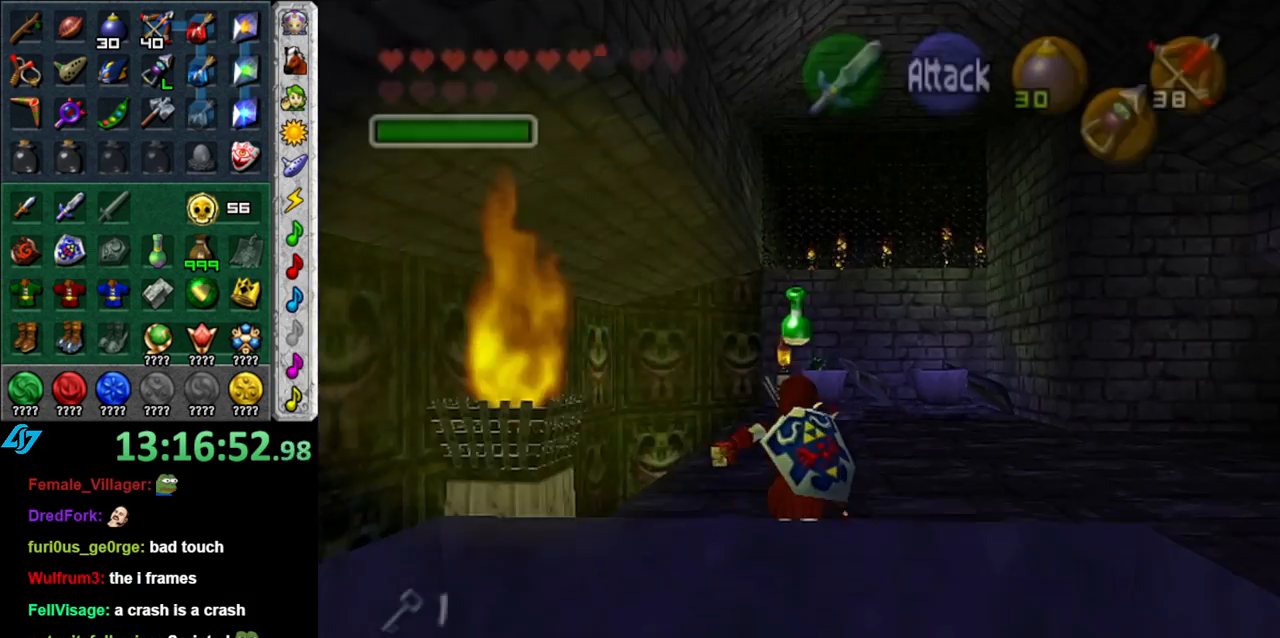
{"buttons": [], "left_stick": "up", "right_stick": "center", "events": [[17, "B", "down"], [150, "R1", "down"], [200, "B", "up"], [333, "R1", "up"]]}
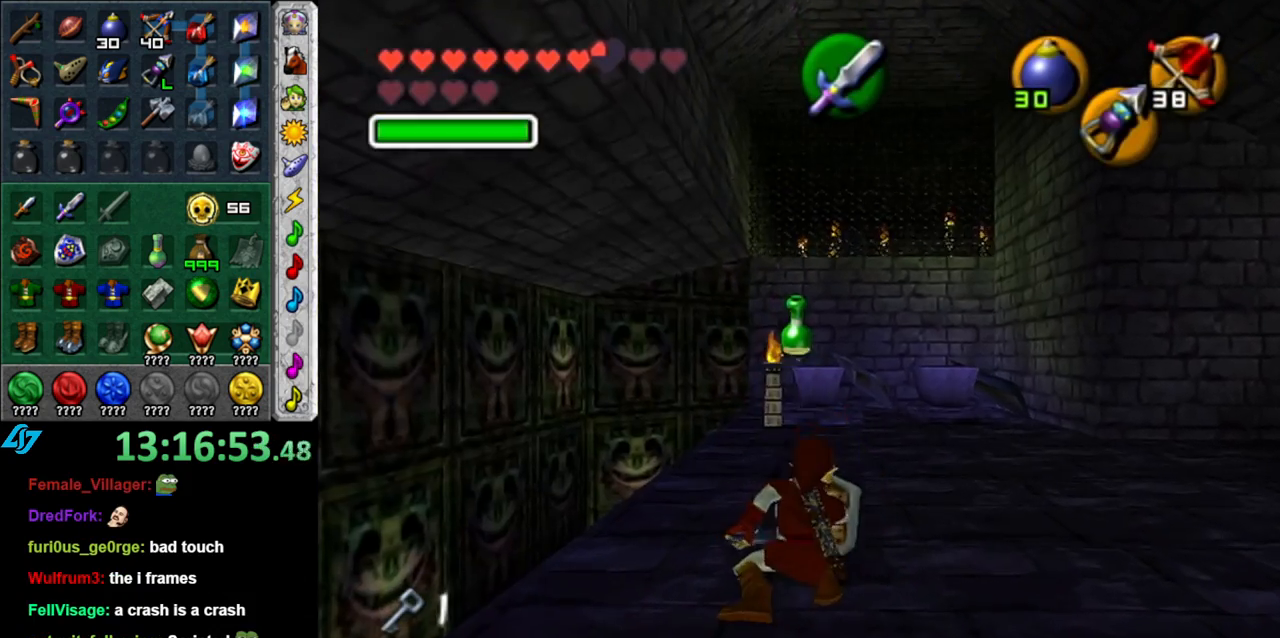
{"buttons": [], "left_stick": "up", "right_stick": "center", "events": []}
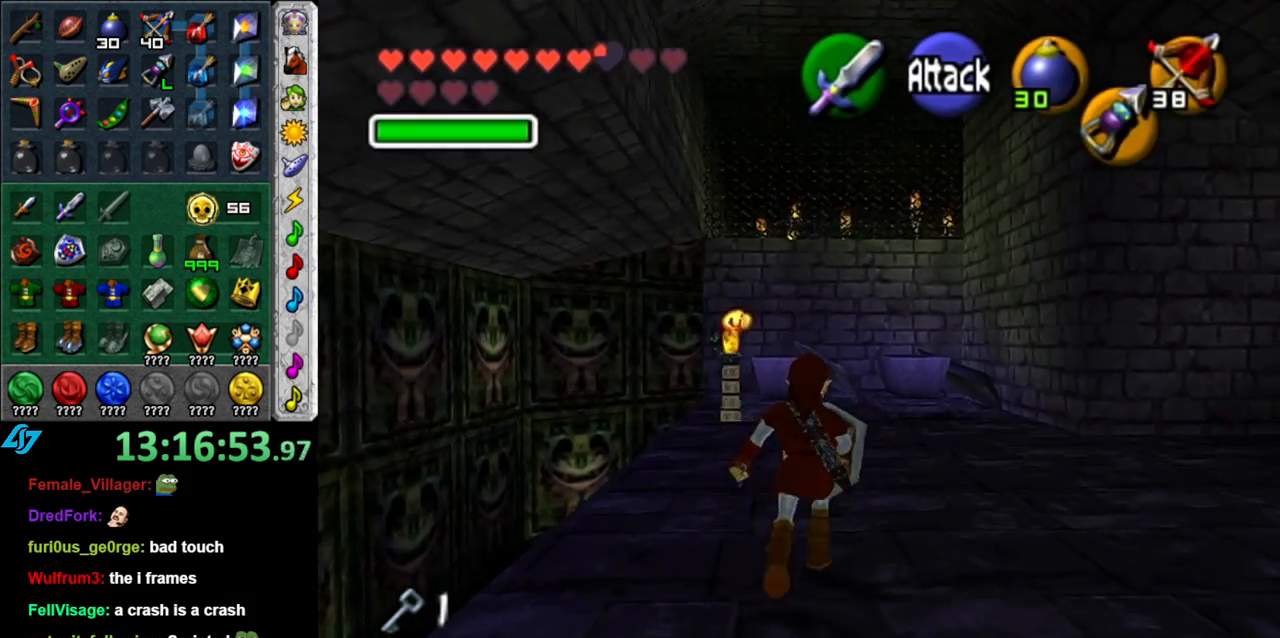
{"buttons": [], "left_stick": "up", "right_stick": "center", "events": []}
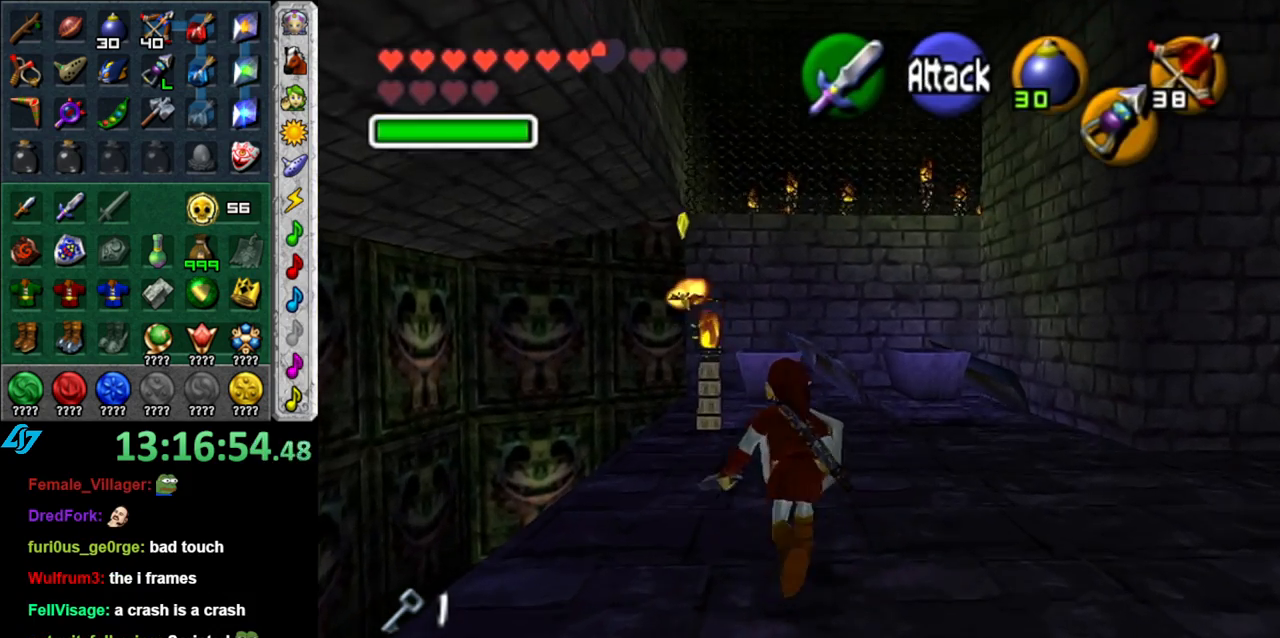
{"buttons": [], "left_stick": "up-right", "right_stick": "center", "events": [[233, "L1", "down"], [400, "left_stick", "up-right"], [483, "L1", "up"]]}
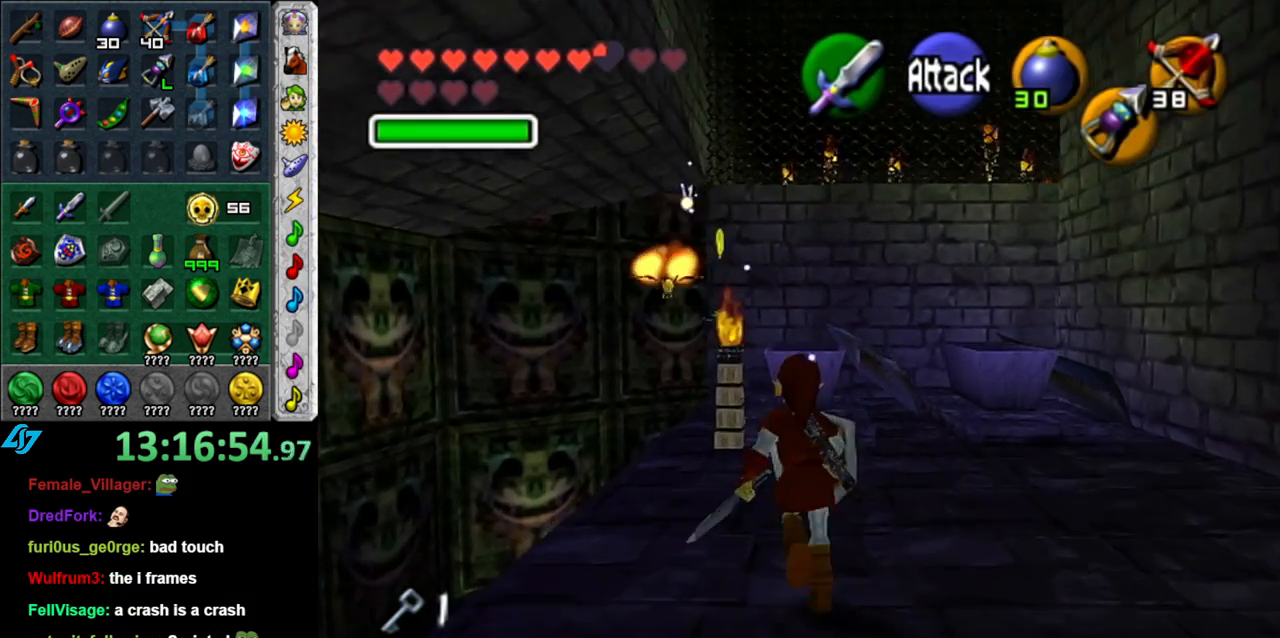
{"buttons": [], "left_stick": "right", "right_stick": "center", "events": [[333, "left_stick", "right"]]}
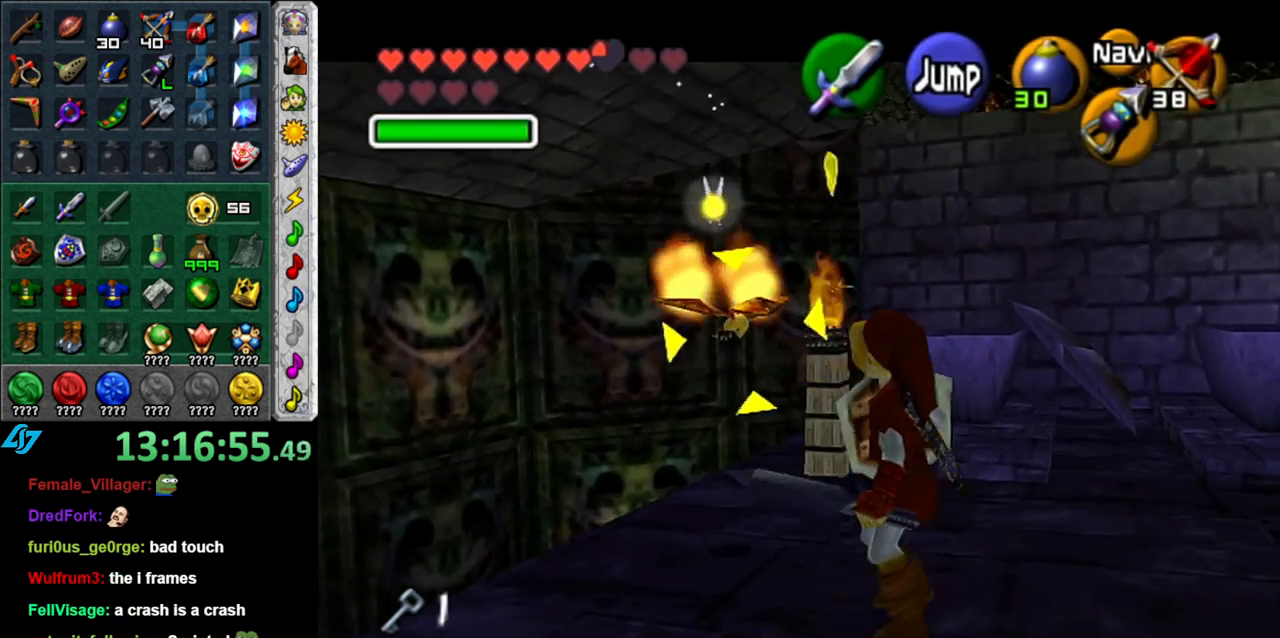
{"buttons": [], "left_stick": "center", "right_stick": "center", "events": [[83, "B", "down"], [83, "left_stick", "center"], [200, "B", "up"], [233, "B", "down"], [400, "B", "up"]]}